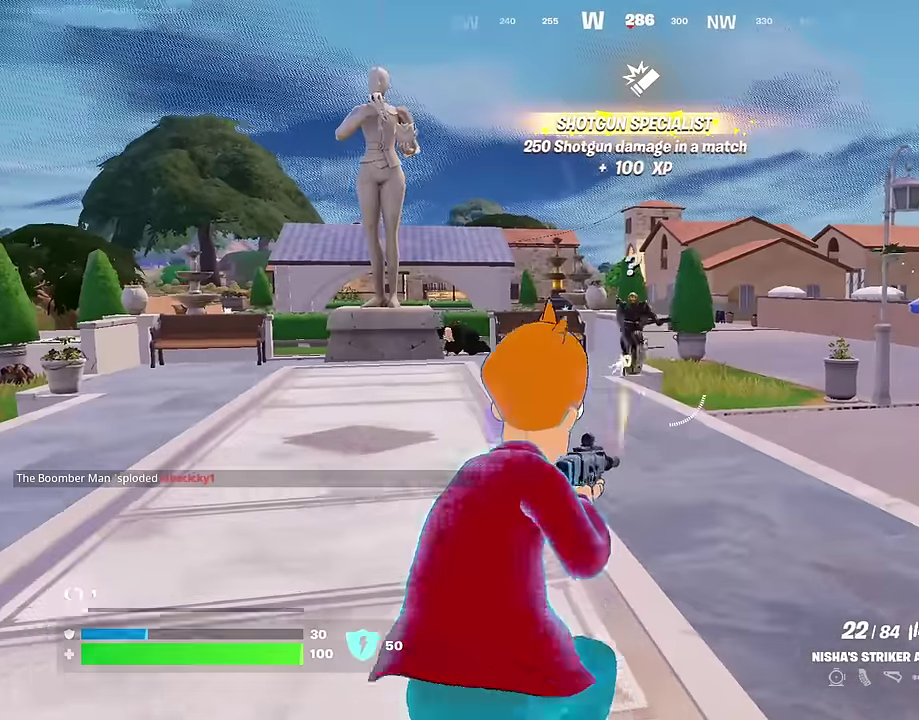
Gameplay with a controller (PlayStation layout); each line is a JSON object with the inputs held at the frame after it (dt_ms = milliseconds from this image to that frame). "events" lists button and stick changes between this image and that frame as [ms after this image, input, new state], when the widget could be followed in between. Not read: L1.
{"dt_ms": 400, "buttons": ["L2", "R2"], "left_stick": "up-left", "right_stick": "left", "events": [[83, "right_stick", "up"], [133, "left_stick", "up"], [217, "left_stick", "up-left"], [233, "right_stick", "up-left"], [383, "right_stick", "left"]]}
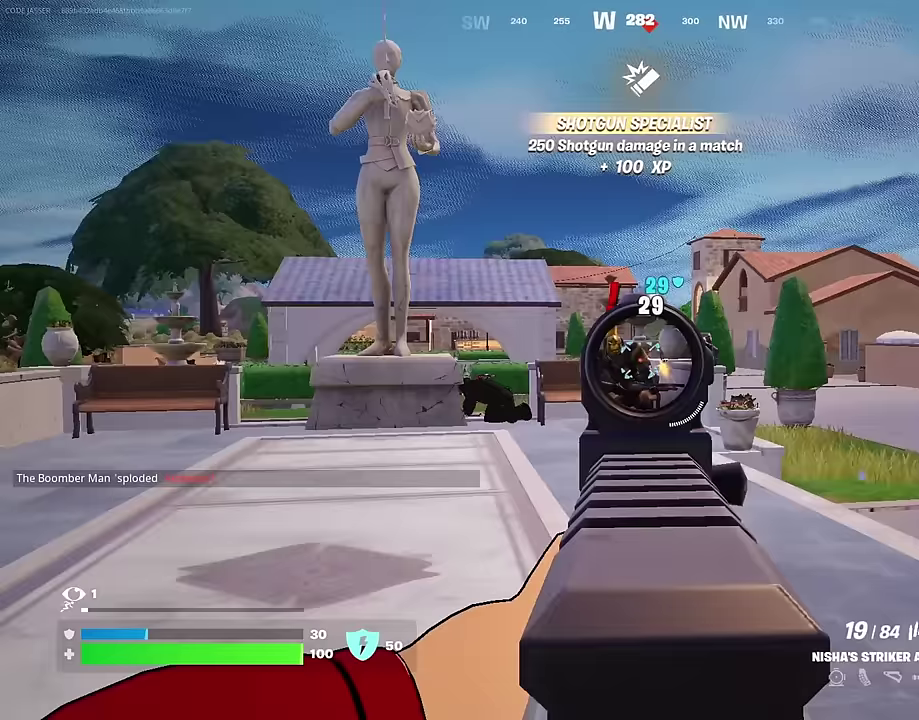
{"dt_ms": 600, "buttons": [], "left_stick": "up", "right_stick": "center", "events": [[83, "right_stick", "up-left"], [333, "L2", "up"], [367, "right_stick", "center"], [400, "R2", "up"], [417, "right_stick", "down-left"], [500, "right_stick", "center"], [517, "left_stick", "up-right"], [567, "left_stick", "up"]]}
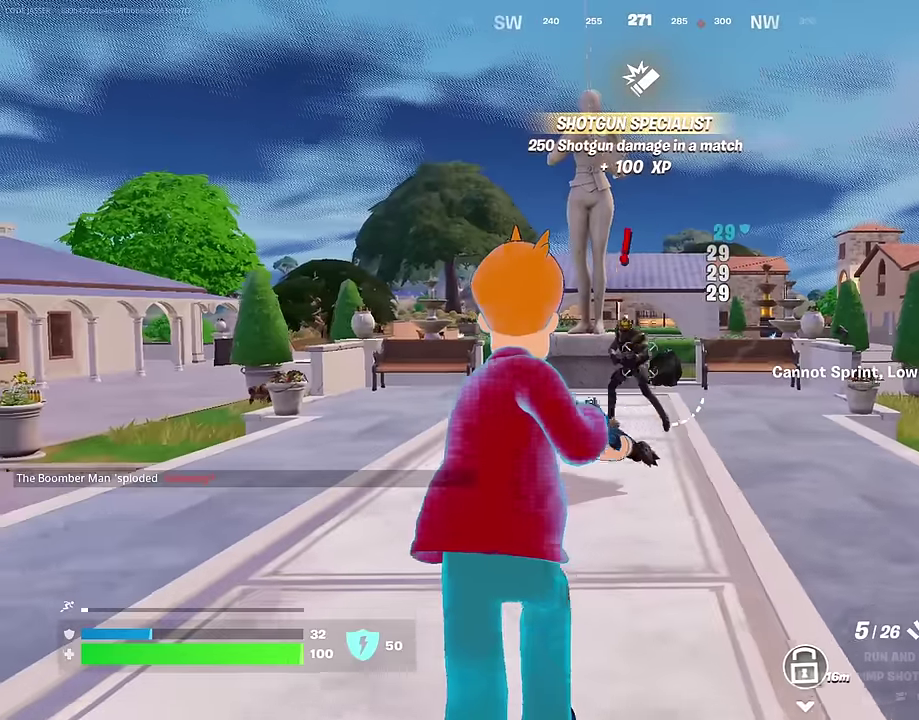
{"dt_ms": 400, "buttons": ["L2"], "left_stick": "center", "right_stick": "left"}
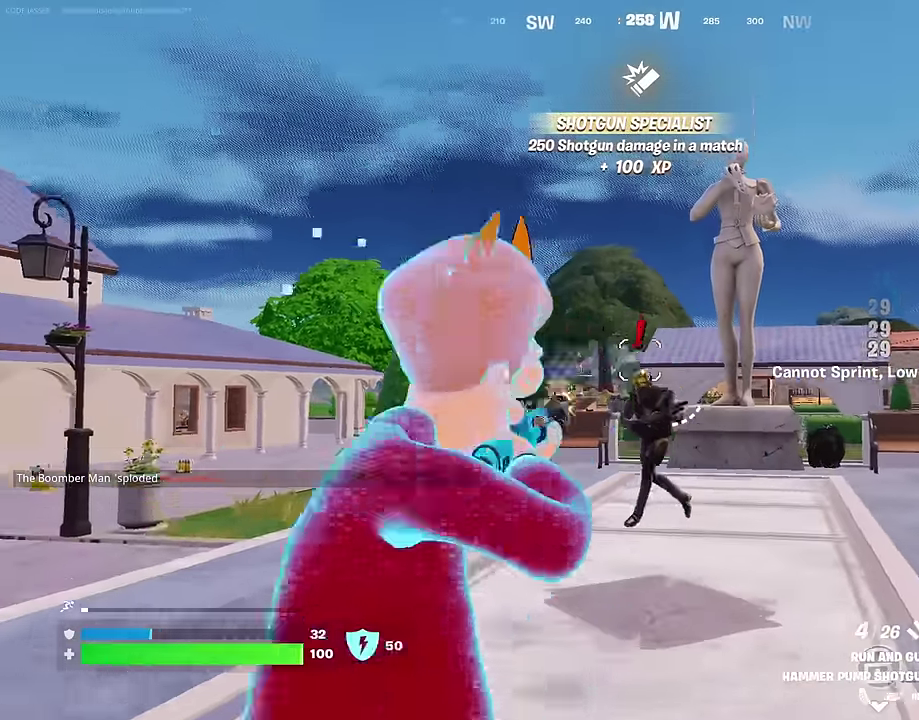
{"dt_ms": 500, "buttons": [], "left_stick": "up", "right_stick": "right"}
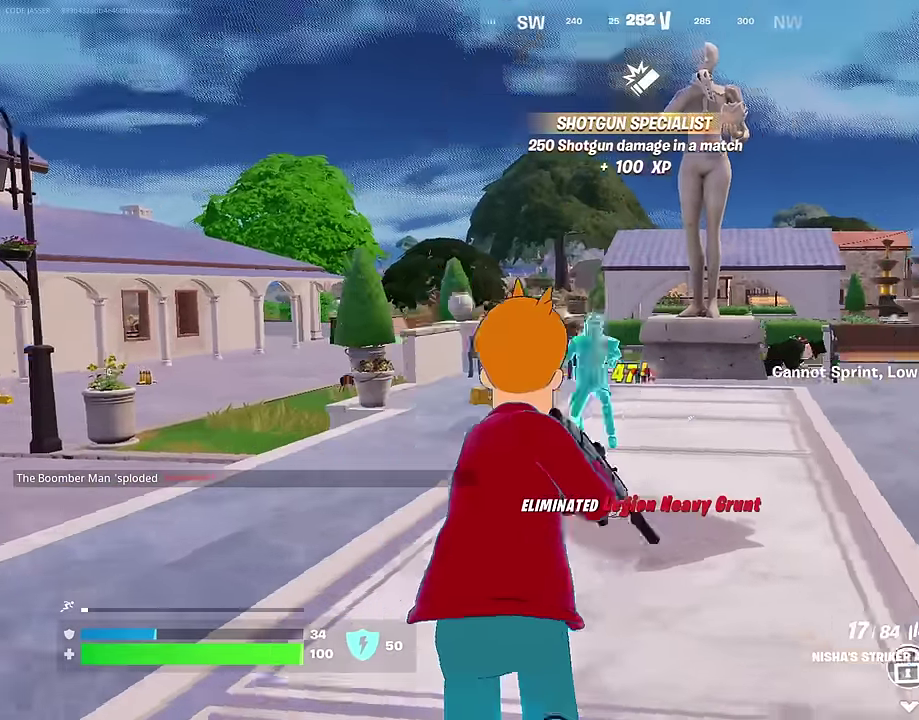
{"dt_ms": 500, "buttons": ["L2", "R2"], "left_stick": "up", "right_stick": "right"}
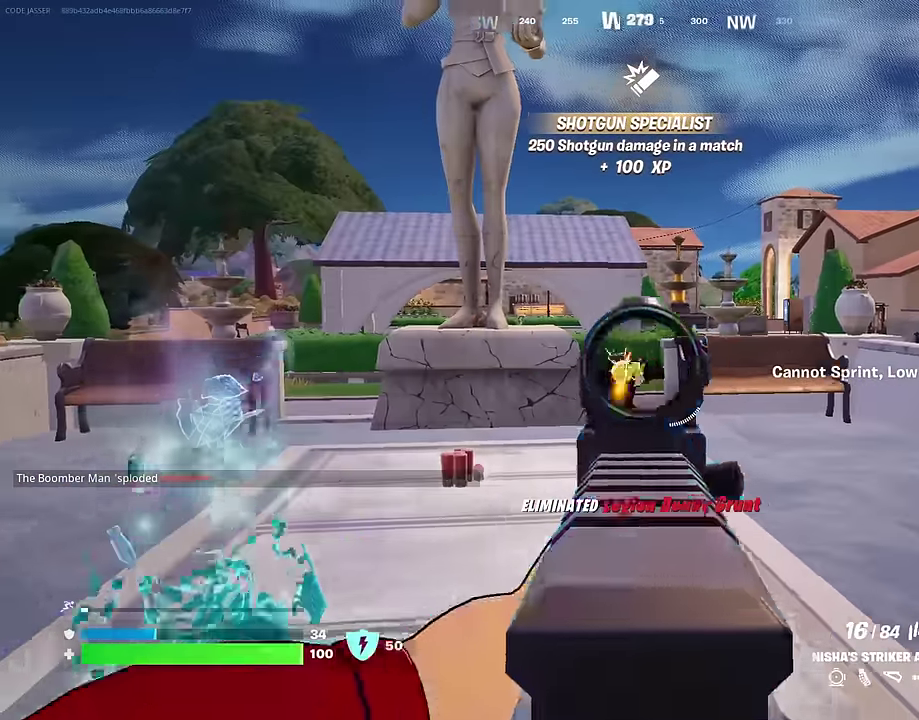
{"dt_ms": 500, "buttons": ["L2", "R2"], "left_stick": "up-left", "right_stick": "center"}
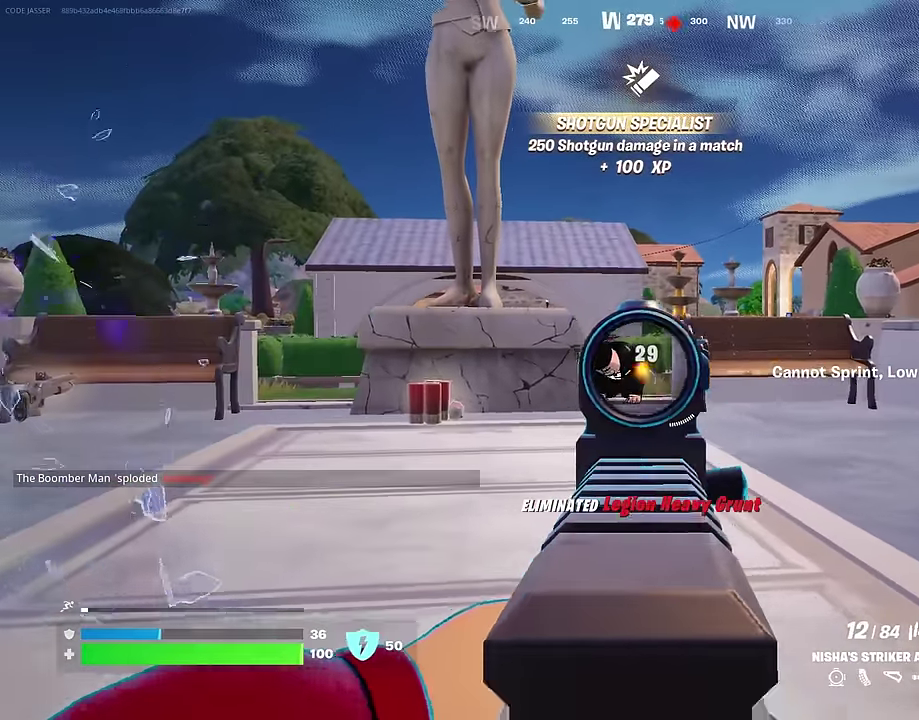
{"dt_ms": 500, "buttons": [], "left_stick": "up-left", "right_stick": "center", "events": [[433, "L2", "up"], [467, "R2", "up"]]}
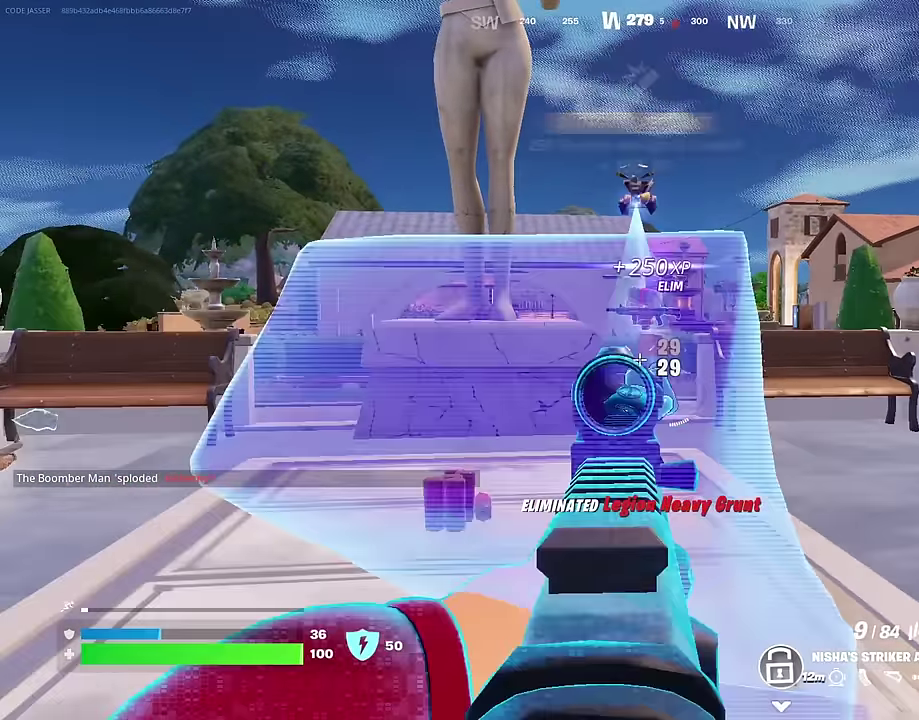
{"dt_ms": 500, "buttons": ["SQUARE"], "left_stick": "up-left", "right_stick": "center", "events": [[17, "left_stick", "up"], [283, "left_stick", "up-left"], [450, "SQUARE", "down"]]}
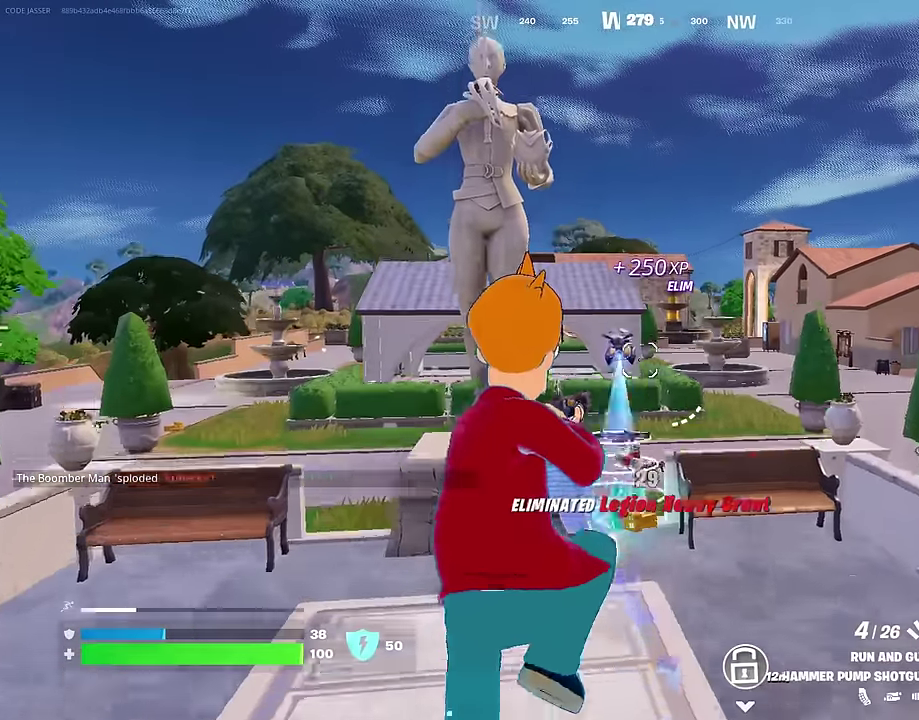
{"dt_ms": 500, "buttons": [], "left_stick": "up", "right_stick": "center", "events": [[17, "SQUARE", "up"], [17, "left_stick", "up"]]}
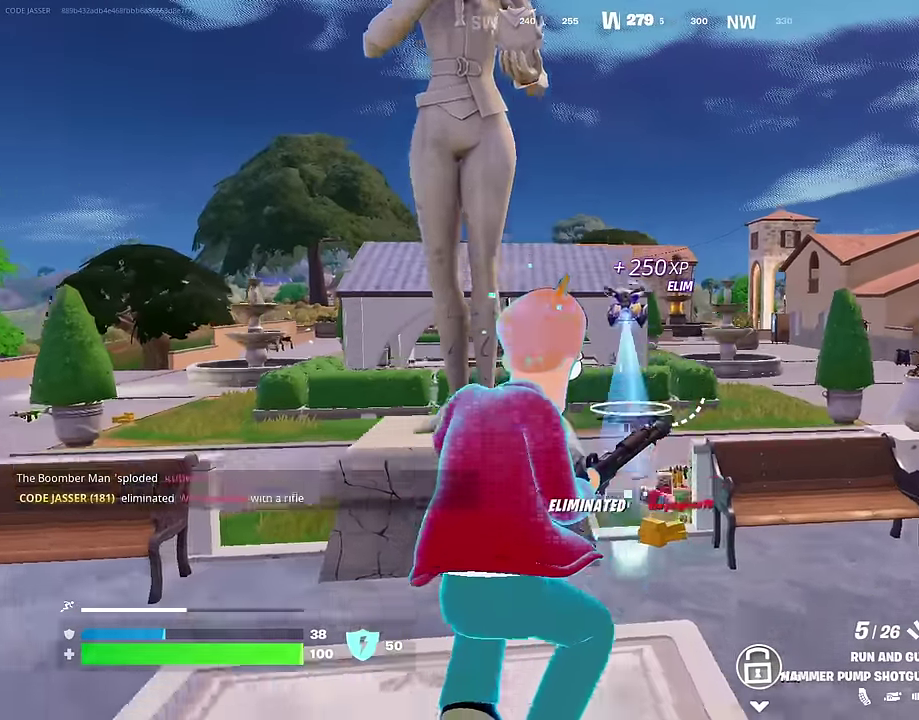
{"dt_ms": 500, "buttons": [], "left_stick": "up", "right_stick": "center", "events": [[17, "TRIANGLE", "down"], [67, "TRIANGLE", "up"], [67, "right_stick", "down-left"], [133, "right_stick", "center"], [183, "left_stick", "up-right"], [300, "left_stick", "up"]]}
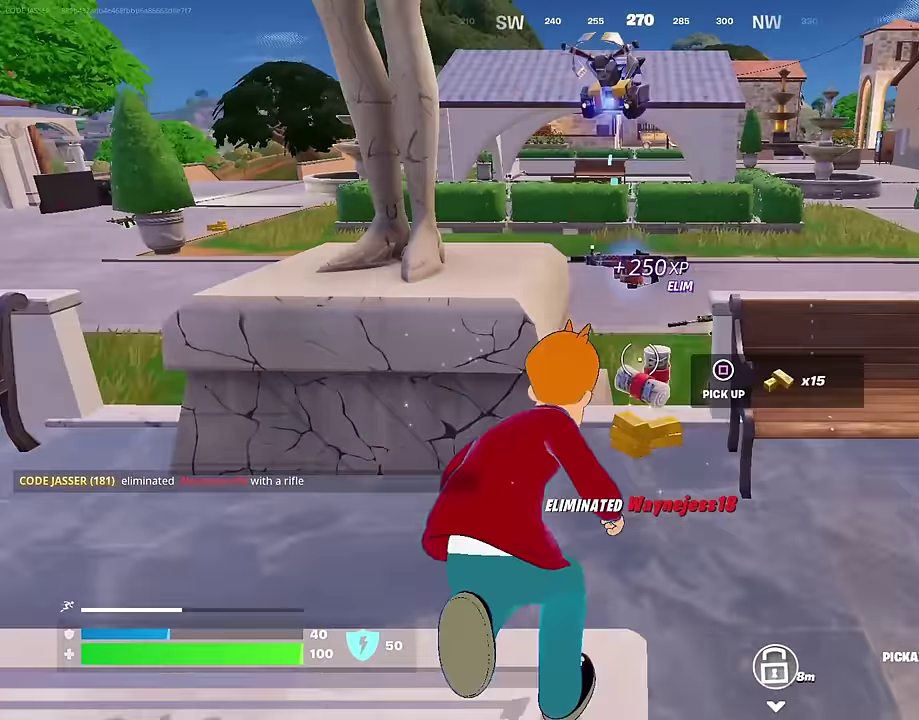
{"dt_ms": 500, "buttons": ["R1"], "left_stick": "up", "right_stick": "right", "events": [[17, "left_stick", "up-right"], [117, "left_stick", "up"], [167, "left_stick", "up-left"], [350, "left_stick", "up"], [383, "right_stick", "right"], [500, "R1", "down"]]}
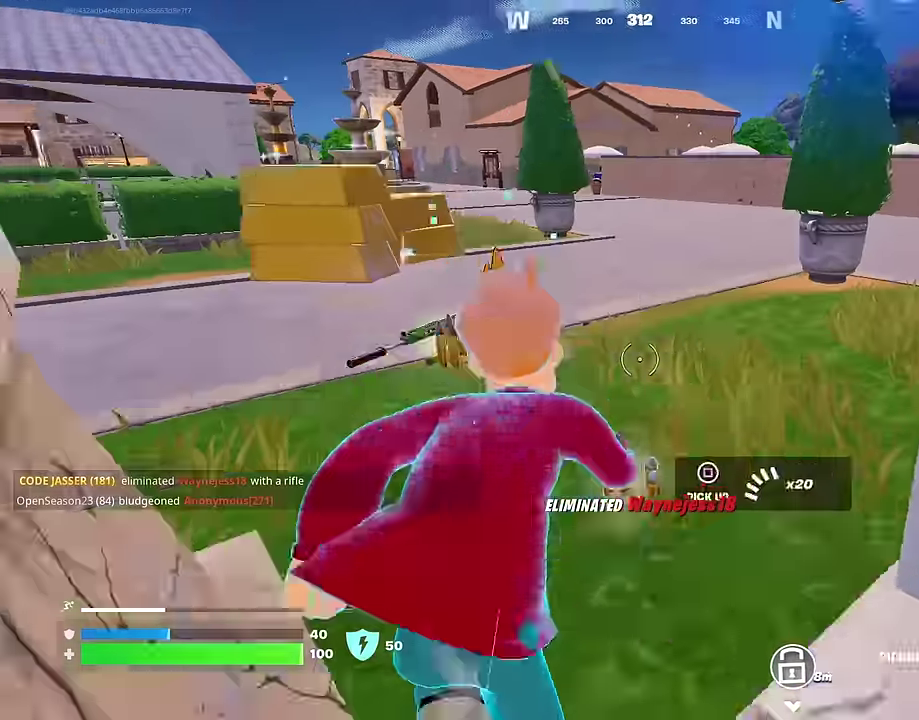
{"dt_ms": 400, "buttons": [], "left_stick": "up-right", "right_stick": "center", "events": [[17, "right_stick", "center"], [67, "R1", "up"], [67, "left_stick", "up-left"], [150, "R1", "down"], [183, "left_stick", "up"], [183, "right_stick", "right"], [250, "R1", "up"], [317, "left_stick", "up-right"], [333, "right_stick", "center"]]}
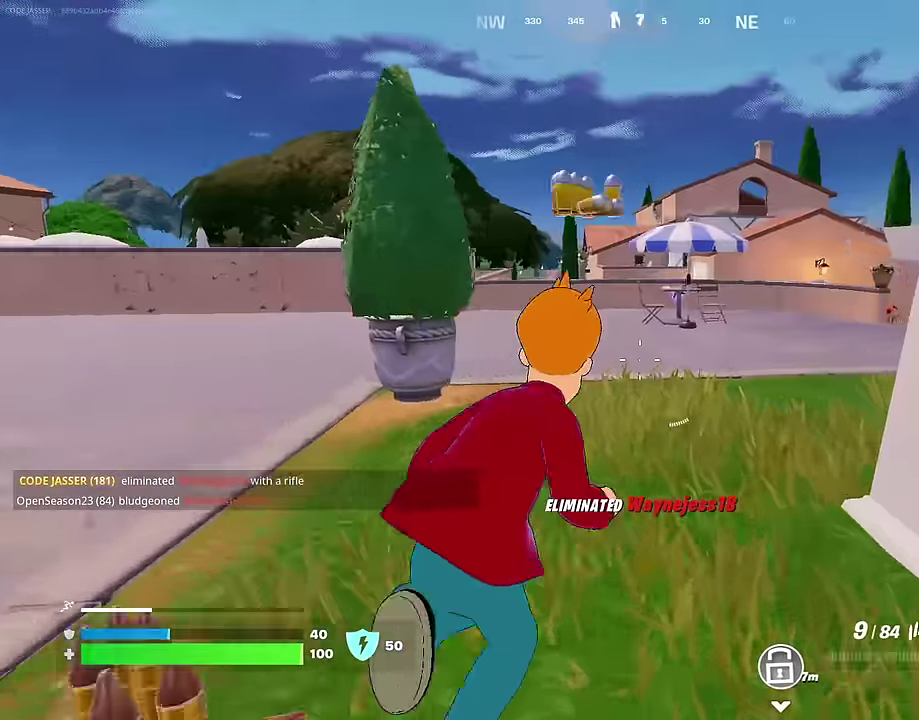
{"dt_ms": 600, "buttons": ["R3"], "left_stick": "center", "right_stick": "center"}
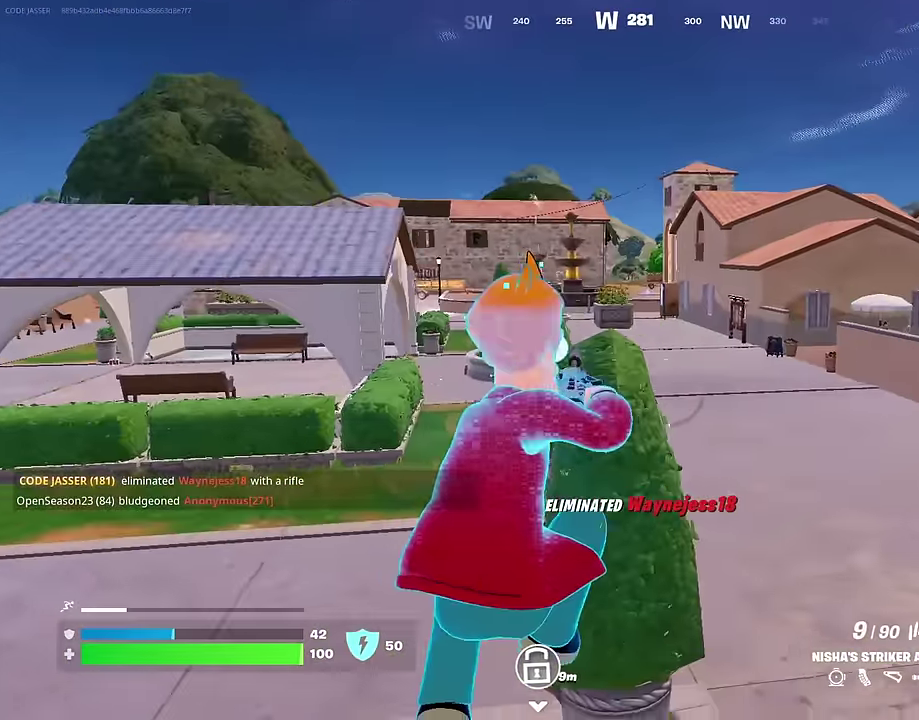
{"dt_ms": 400, "buttons": [], "left_stick": "center", "right_stick": "center"}
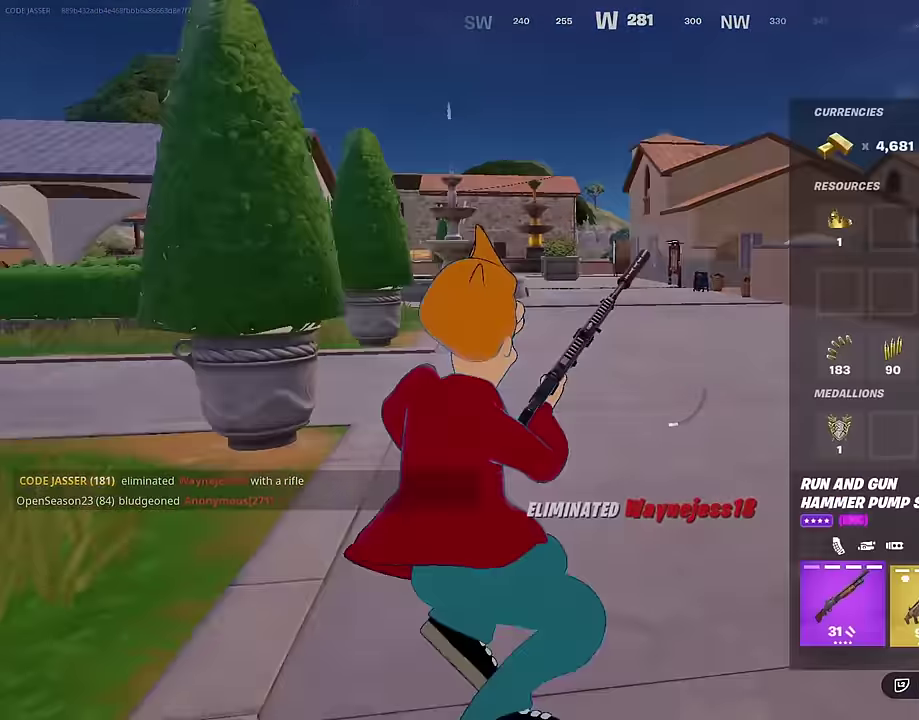
{"dt_ms": 600, "buttons": [], "left_stick": "center", "right_stick": "center", "events": [[33, "DPAD_RIGHT", "down"], [117, "DPAD_RIGHT", "up"], [433, "CIRCLE", "down"], [483, "CIRCLE", "up"]]}
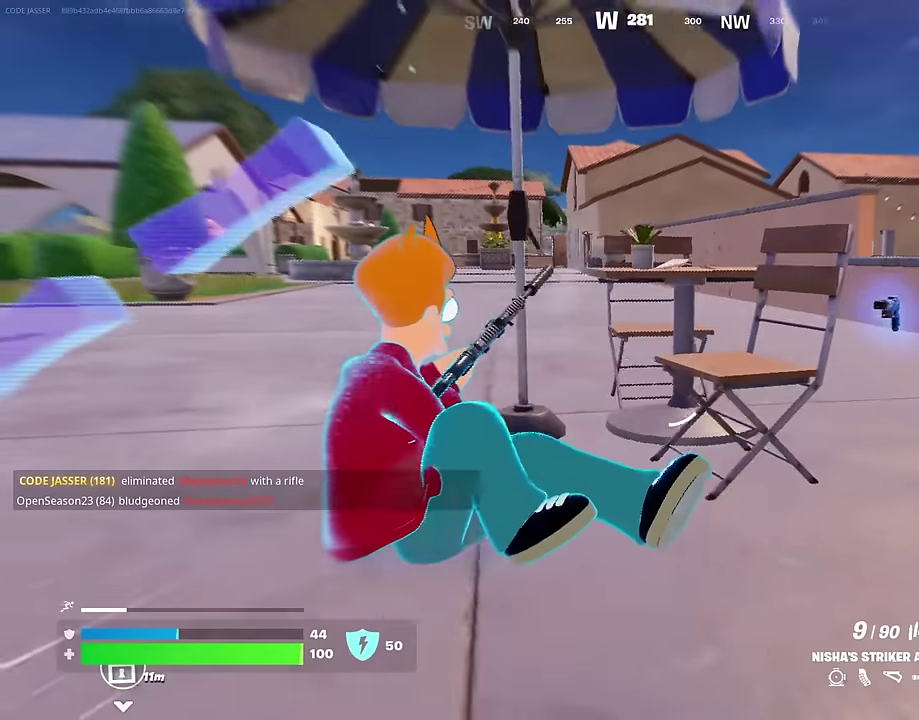
{"dt_ms": 400, "buttons": [], "left_stick": "up", "right_stick": "center", "events": [[16, "left_stick", "right"], [116, "left_stick", "up-right"], [200, "left_stick", "up"]]}
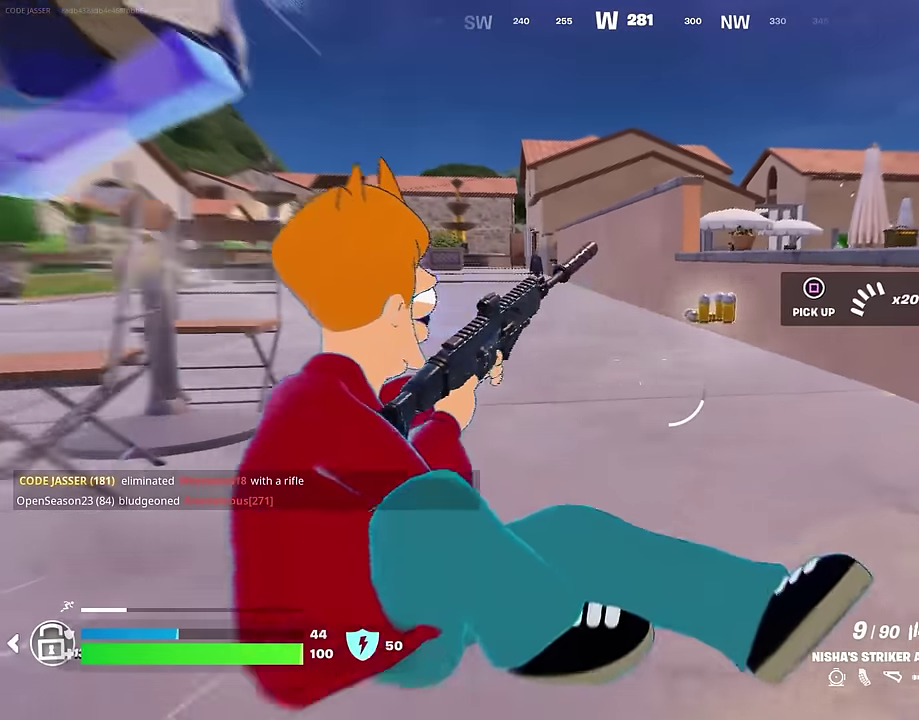
{"dt_ms": 600, "buttons": [], "left_stick": "up", "right_stick": "center", "events": [[150, "left_stick", "up-left"], [283, "left_stick", "up"]]}
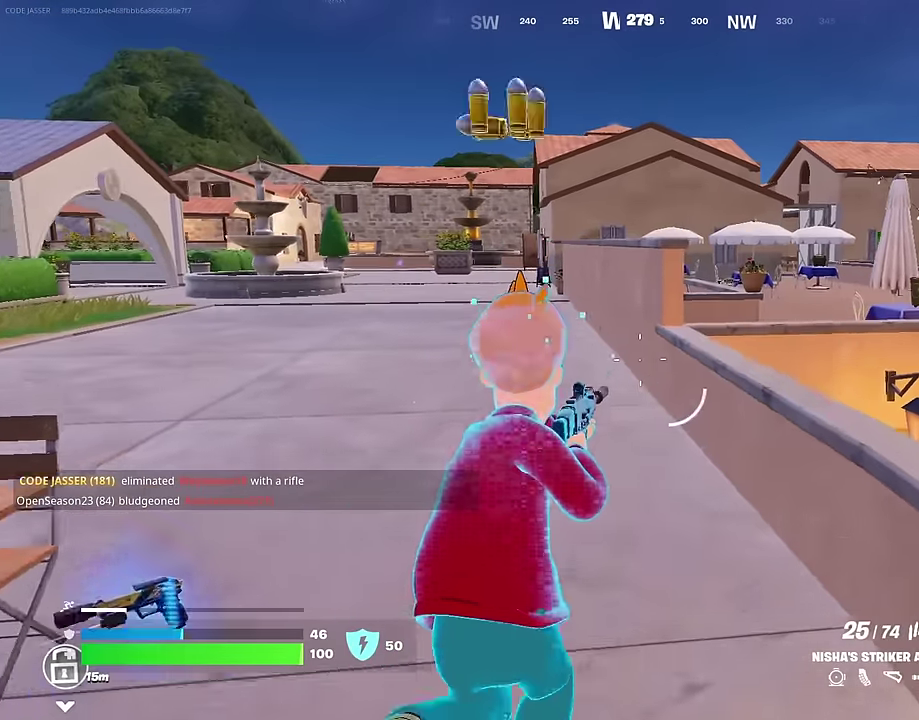
{"dt_ms": 300, "buttons": ["R1"], "left_stick": "up", "right_stick": "center", "events": [[216, "R1", "down"]]}
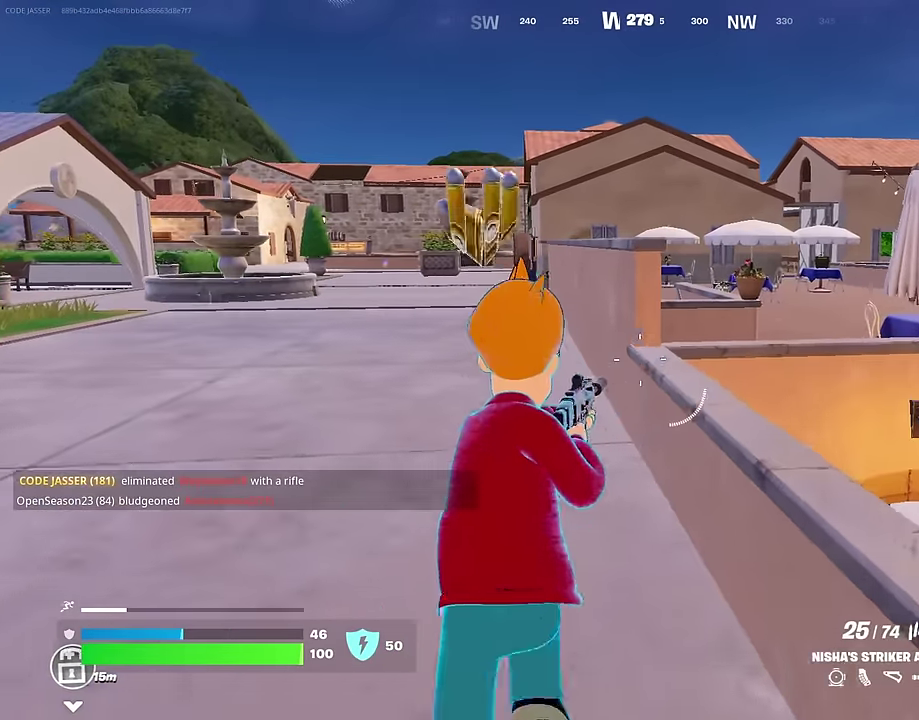
{"dt_ms": 700, "buttons": [], "left_stick": "up", "right_stick": "center", "events": [[16, "R1", "up"], [216, "CROSS", "down"], [266, "SQUARE", "down"], [283, "CROSS", "up"], [333, "SQUARE", "up"], [416, "SQUARE", "down"], [483, "SQUARE", "up"]]}
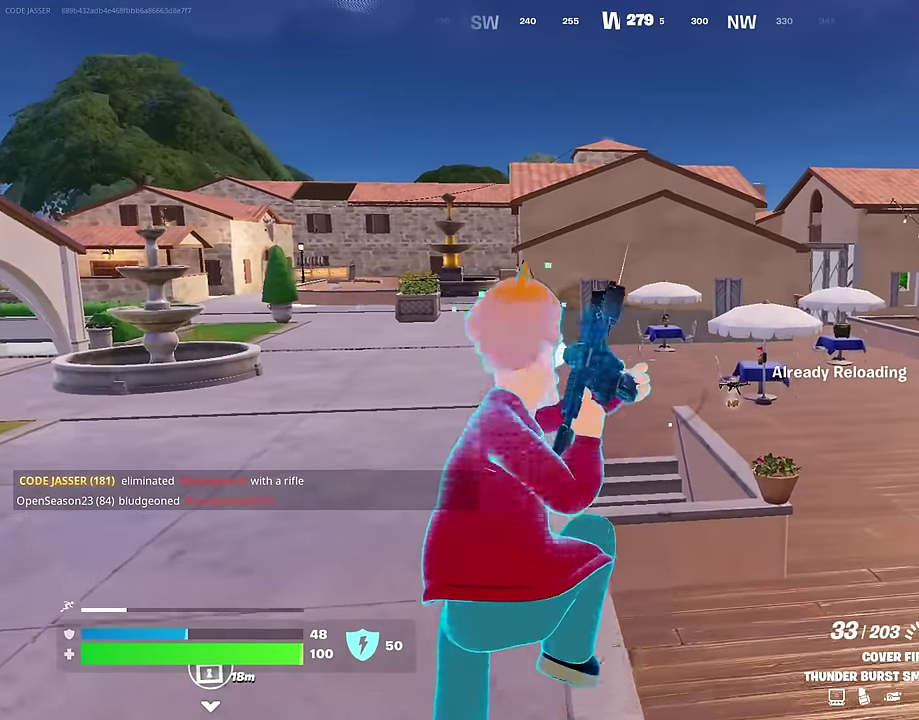
{"dt_ms": 300, "buttons": [], "left_stick": "up", "right_stick": "center", "events": []}
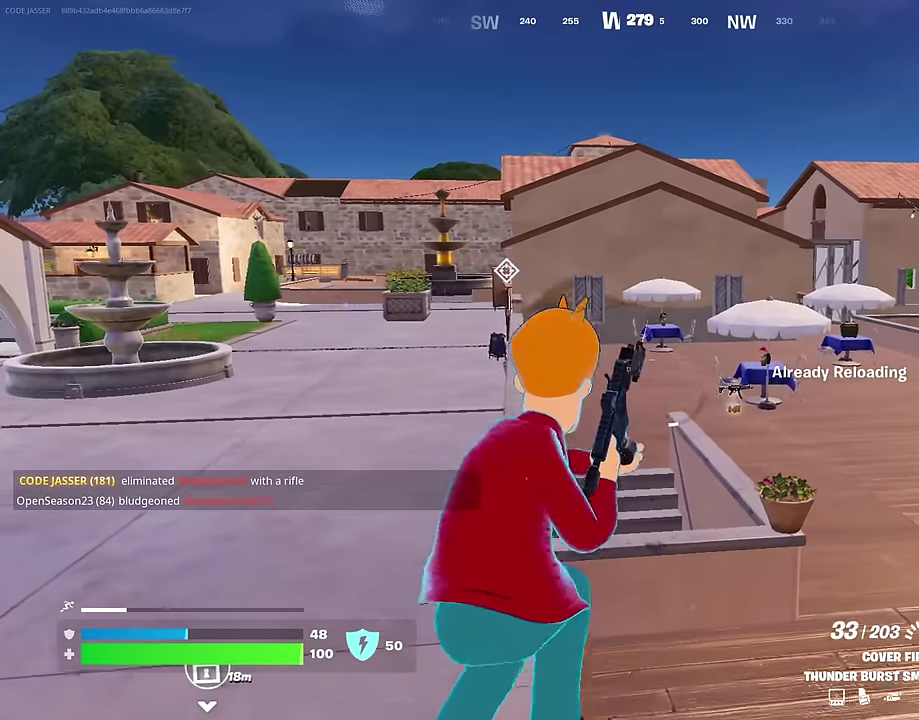
{"dt_ms": 700, "buttons": [], "left_stick": "up", "right_stick": "center", "events": [[50, "left_stick", "up-left"], [166, "left_stick", "up"]]}
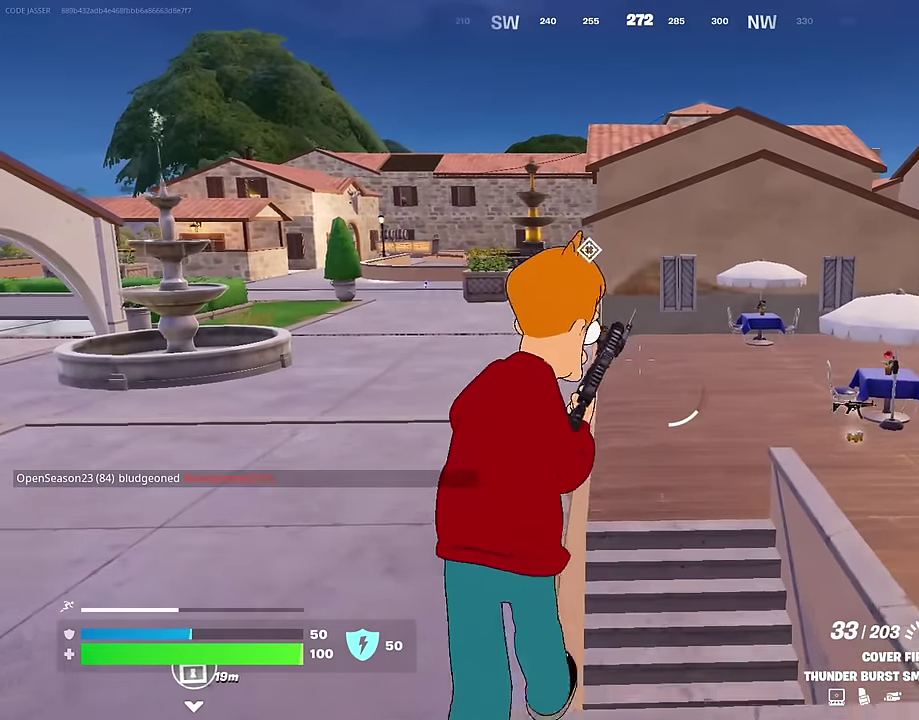
{"dt_ms": 300, "buttons": [], "left_stick": "up", "right_stick": "center", "events": []}
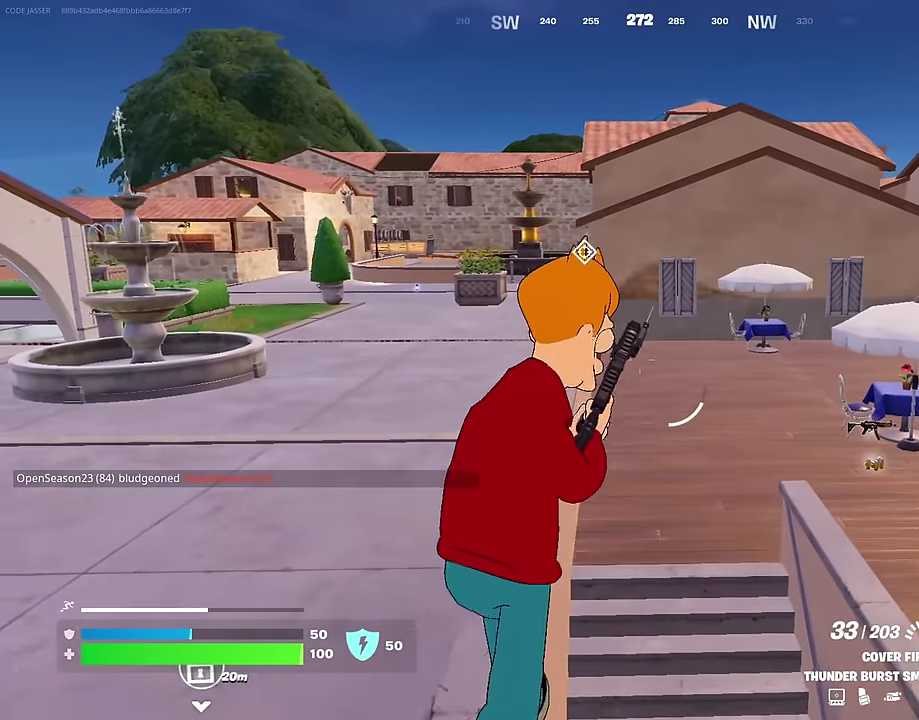
{"dt_ms": 700, "buttons": [], "left_stick": "up", "right_stick": "center", "events": []}
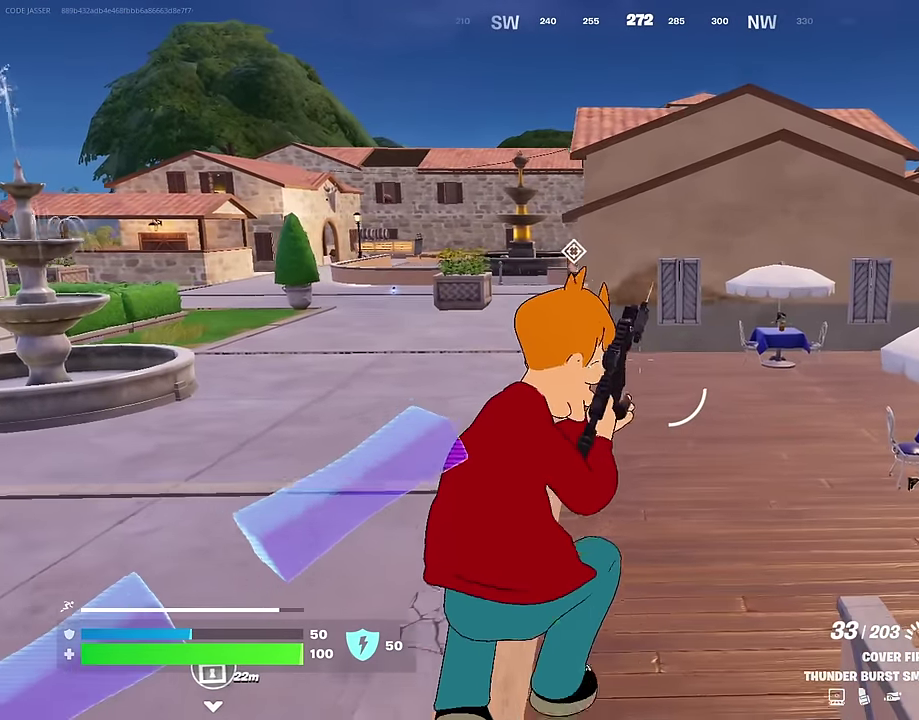
{"dt_ms": 300, "buttons": [], "left_stick": "up", "right_stick": "center", "events": []}